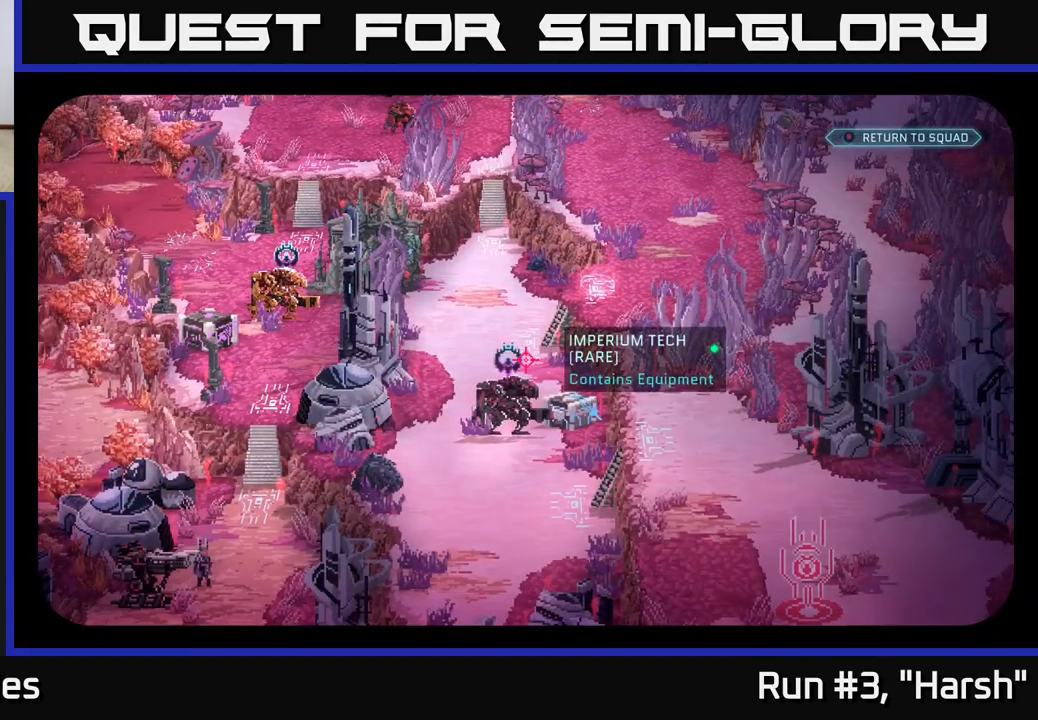
Gameplay with a controller (Xbox layout); each line is a JSON object with the inputs held at the frame after it. "events" lists button and stick changes between this image and that frame as [ms after this image, input, new state], when the widget could be followed in between.
{"buttons": [], "left_stick": "center", "right_stick": "down", "events": [[283, "right_stick", "down"]]}
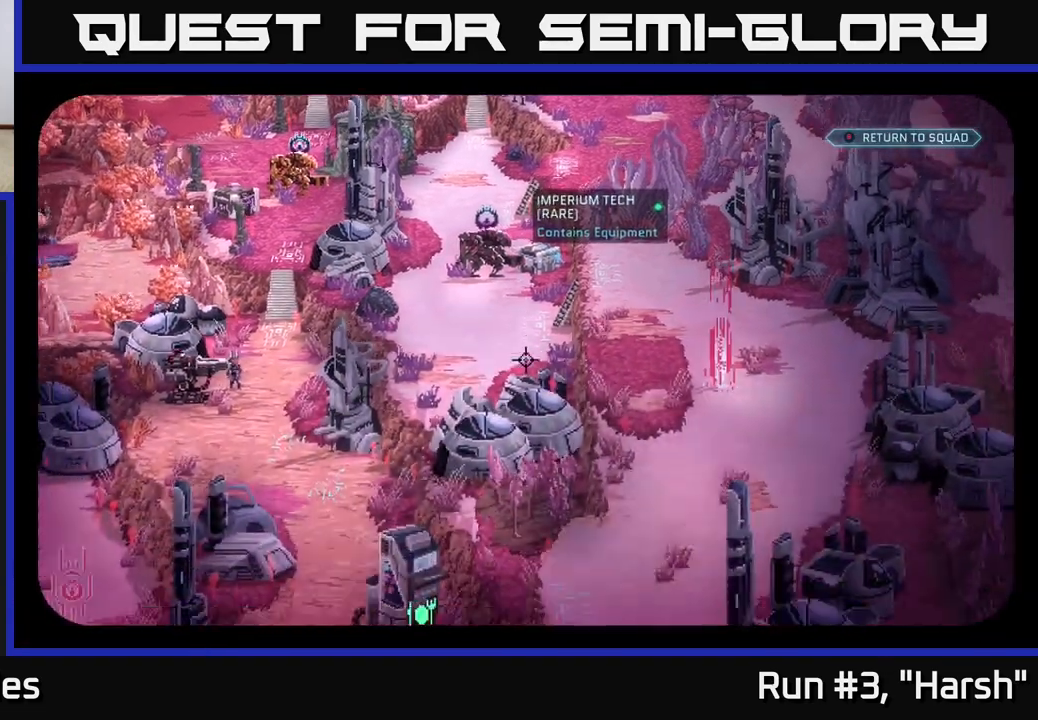
{"buttons": [], "left_stick": "center", "right_stick": "center", "events": [[67, "right_stick", "center"]]}
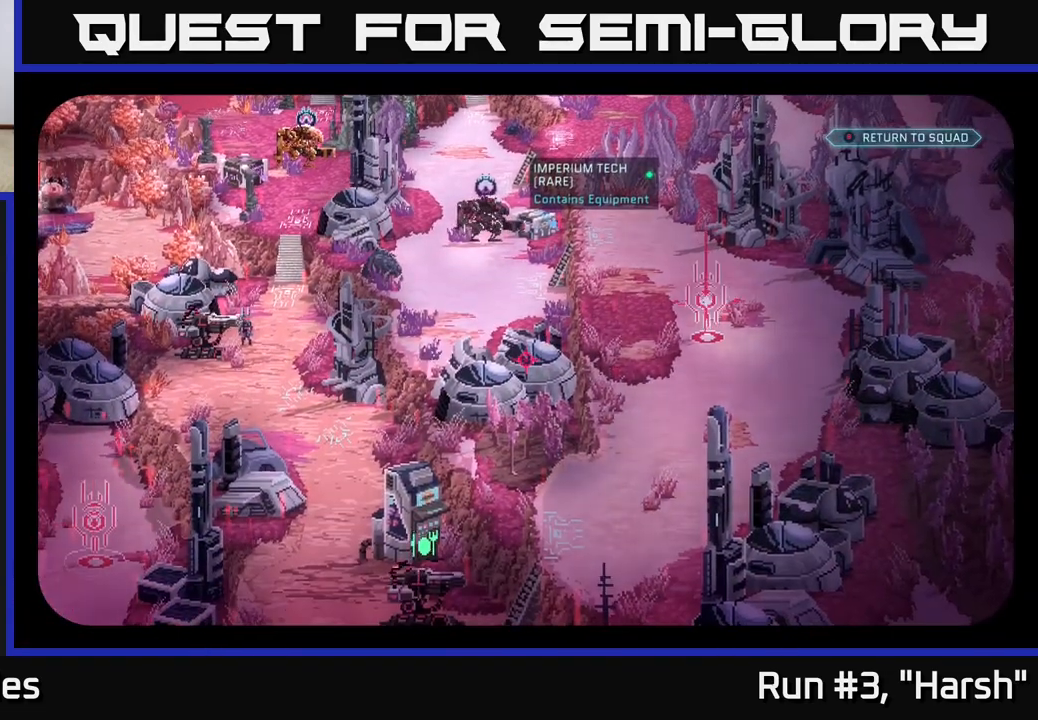
{"buttons": [], "left_stick": "center", "right_stick": "center", "events": [[17, "right_stick", "down-right"], [100, "right_stick", "down"], [333, "right_stick", "center"]]}
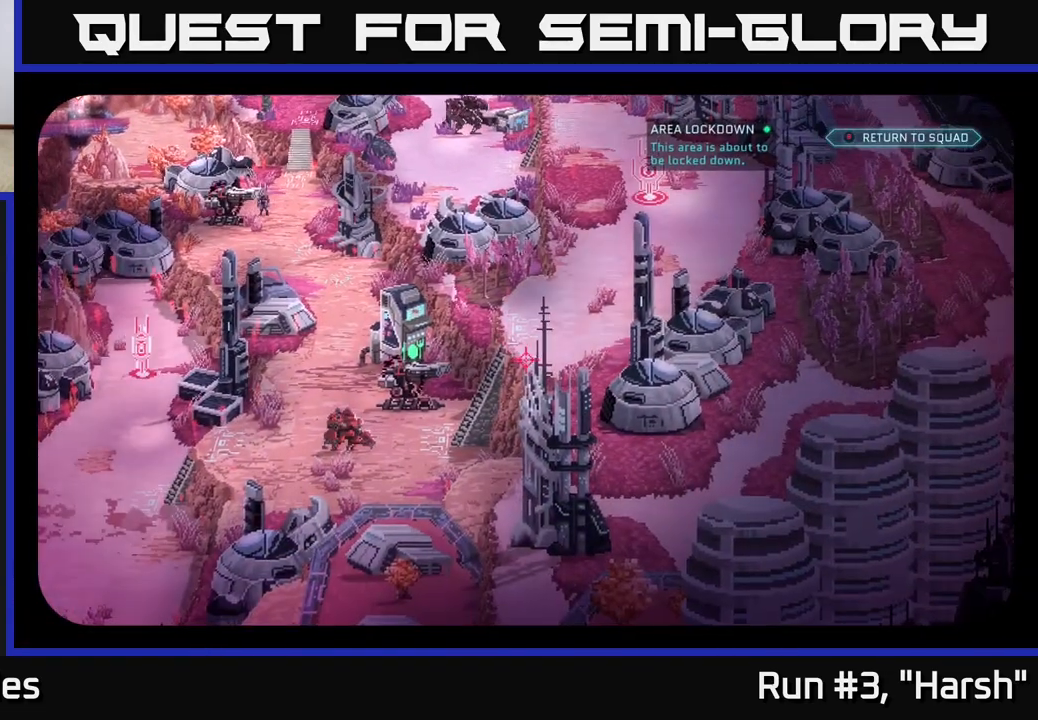
{"buttons": [], "left_stick": "center", "right_stick": "down-left", "events": [[300, "right_stick", "down-left"]]}
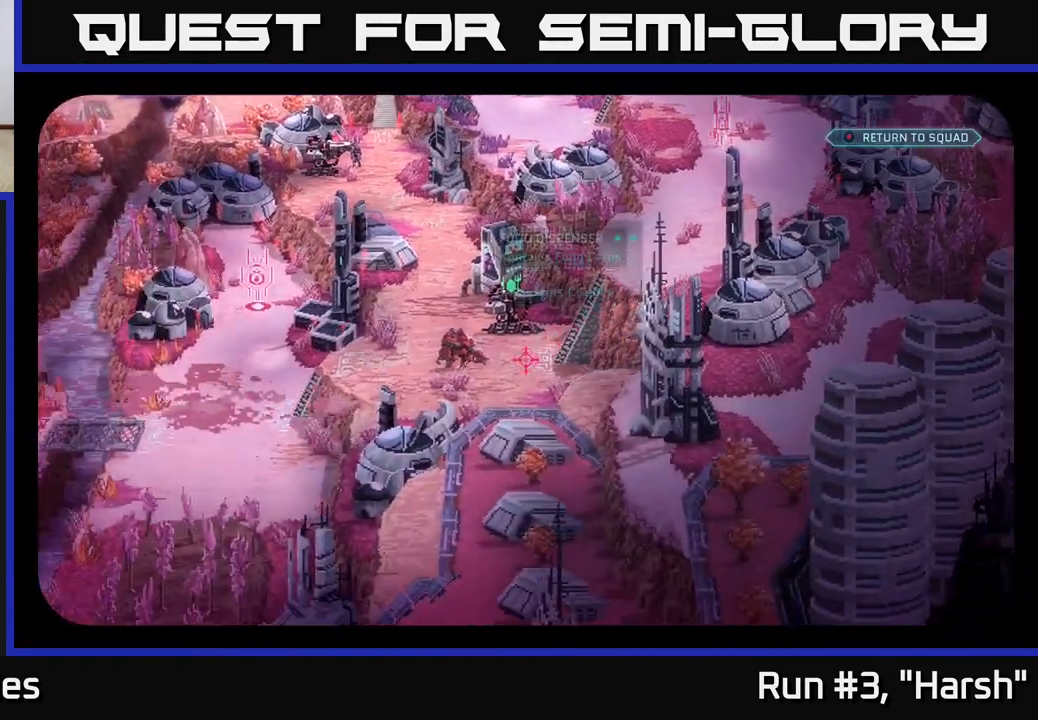
{"buttons": [], "left_stick": "center", "right_stick": "center", "events": [[117, "right_stick", "left"], [450, "right_stick", "center"]]}
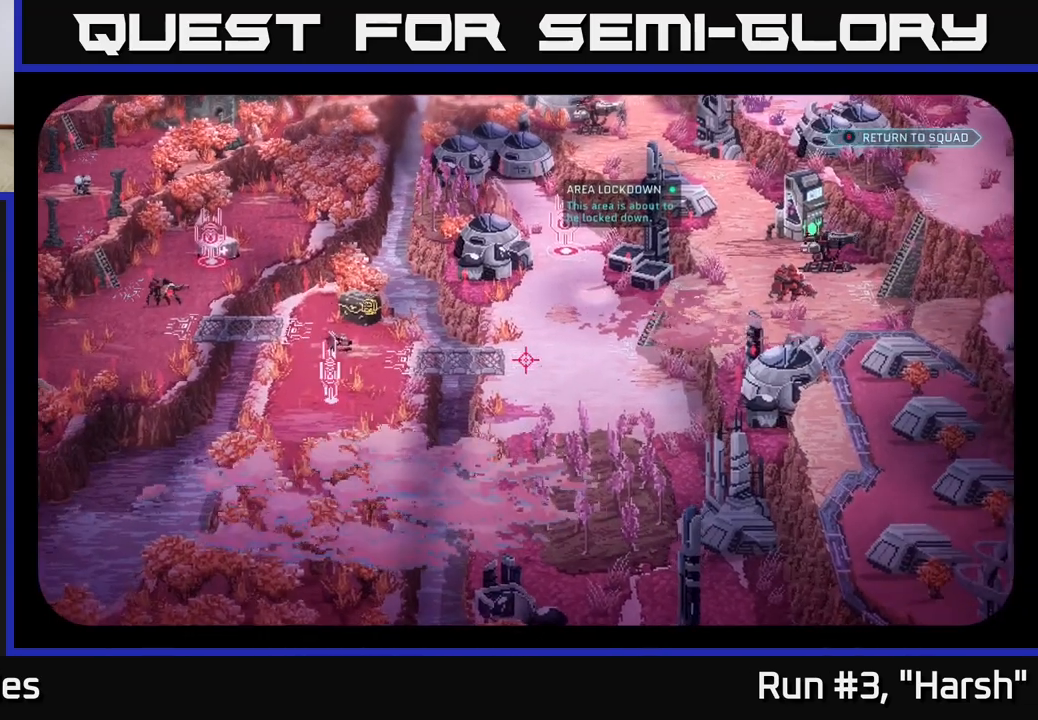
{"buttons": [], "left_stick": "center", "right_stick": "center", "events": []}
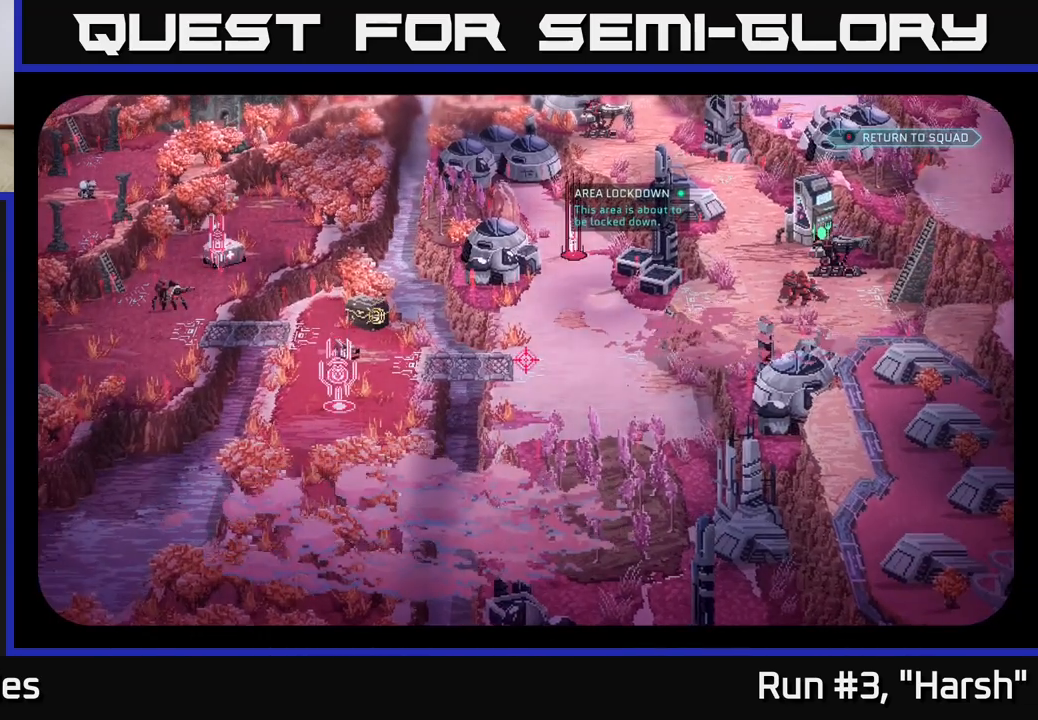
{"buttons": [], "left_stick": "center", "right_stick": "center", "events": []}
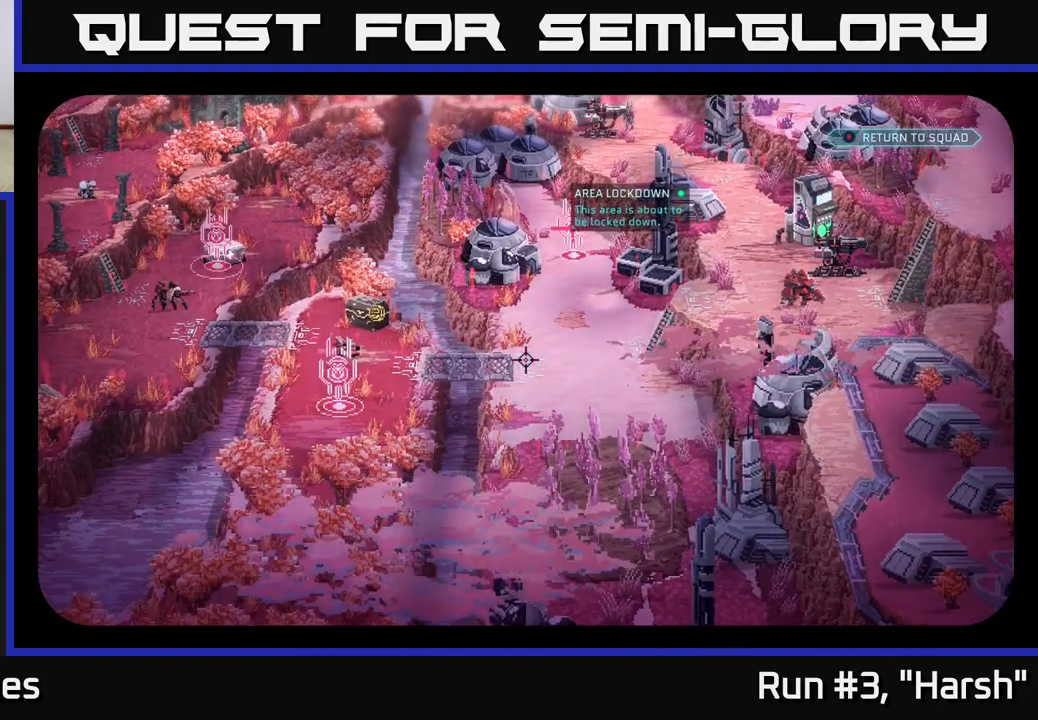
{"buttons": [], "left_stick": "center", "right_stick": "left", "events": [[350, "right_stick", "left"]]}
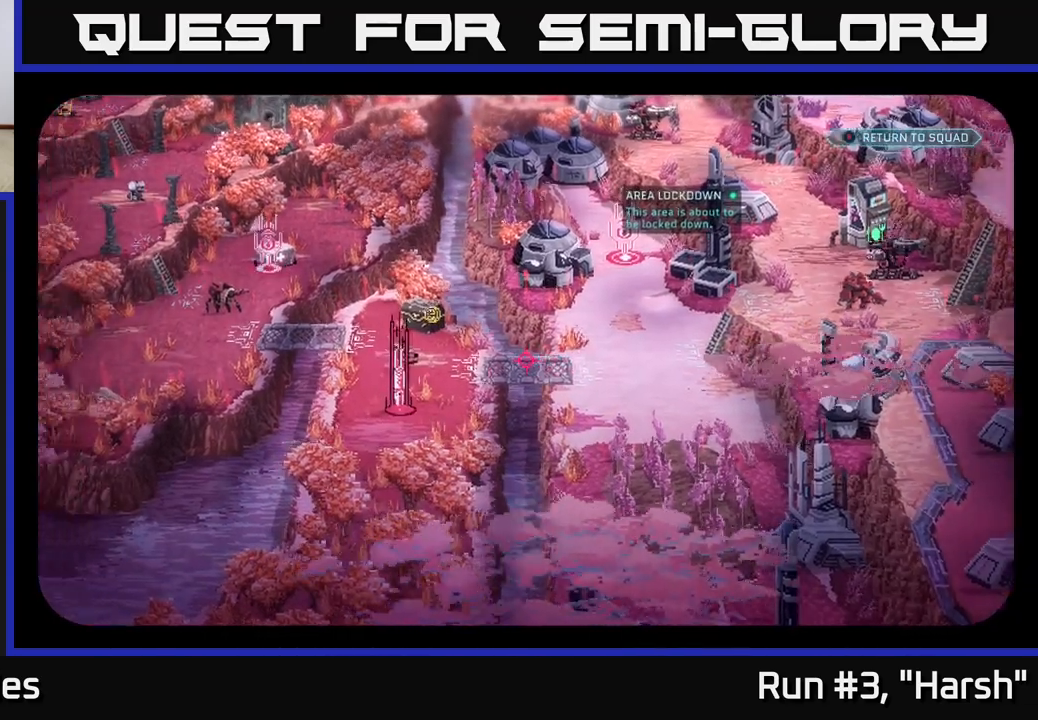
{"buttons": [], "left_stick": "center", "right_stick": "center", "events": [[267, "right_stick", "center"]]}
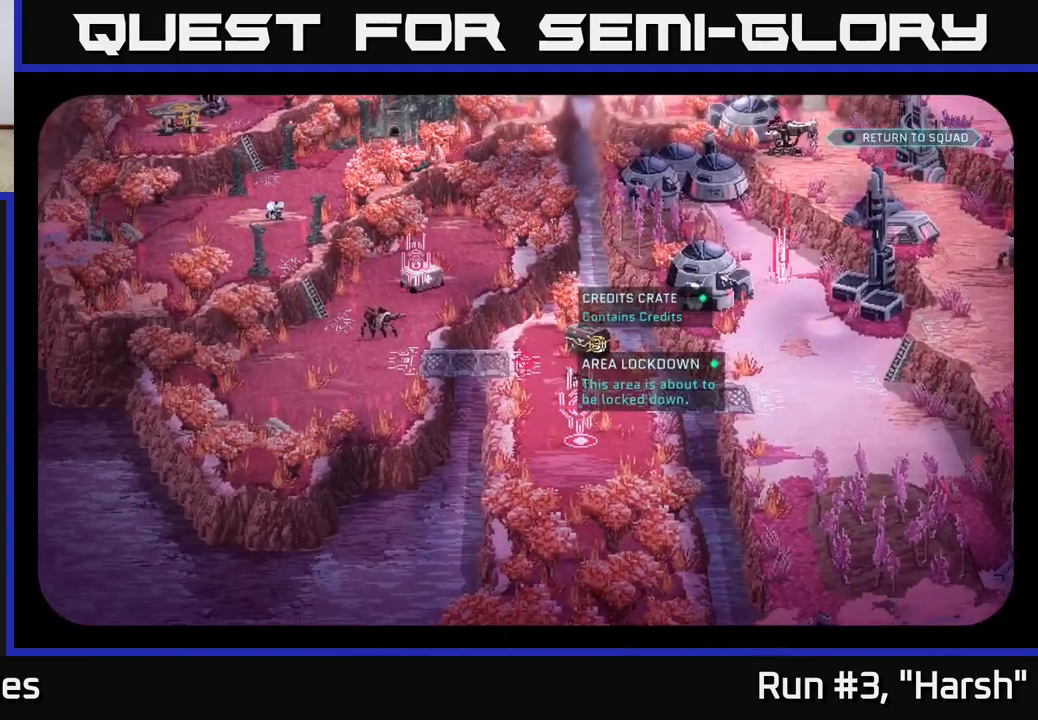
{"buttons": [], "left_stick": "center", "right_stick": "up-right", "events": [[383, "right_stick", "up-right"]]}
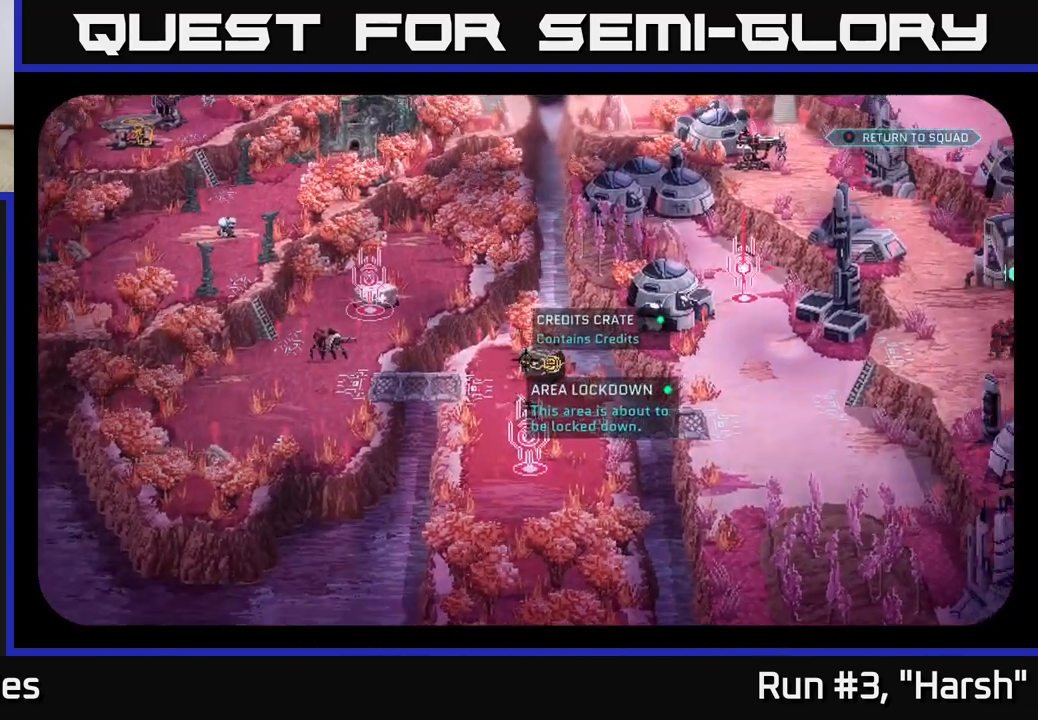
{"buttons": [], "left_stick": "center", "right_stick": "left", "events": [[100, "right_stick", "center"], [300, "right_stick", "up-left"], [350, "right_stick", "left"]]}
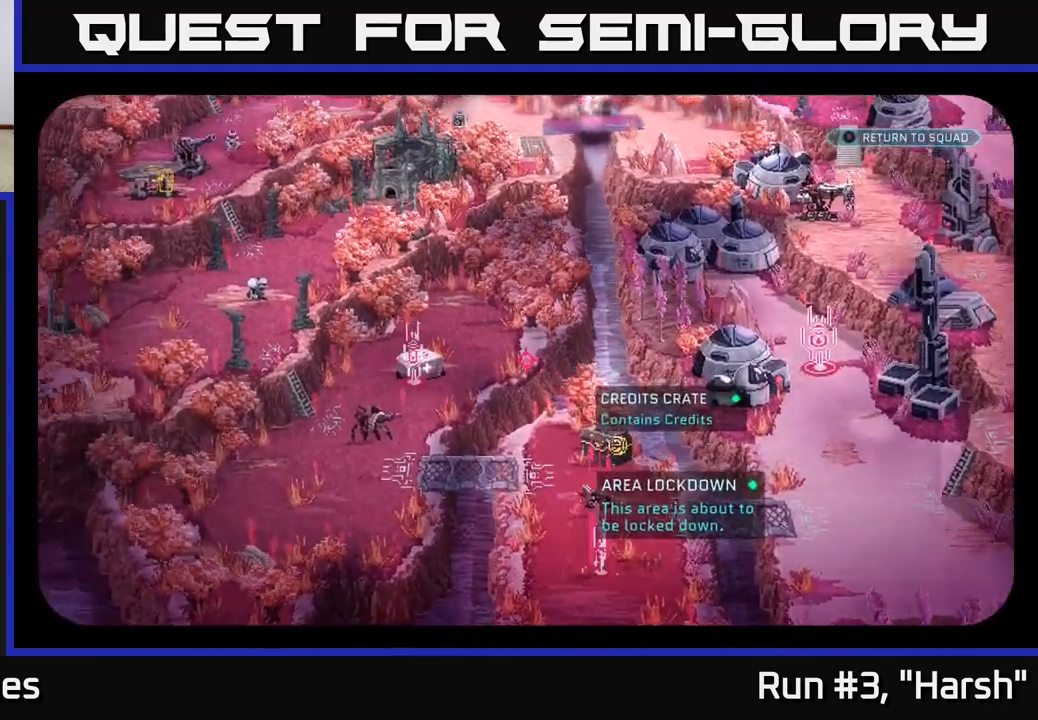
{"buttons": [], "left_stick": "center", "right_stick": "up-left", "events": [[150, "right_stick", "center"], [483, "right_stick", "up-left"]]}
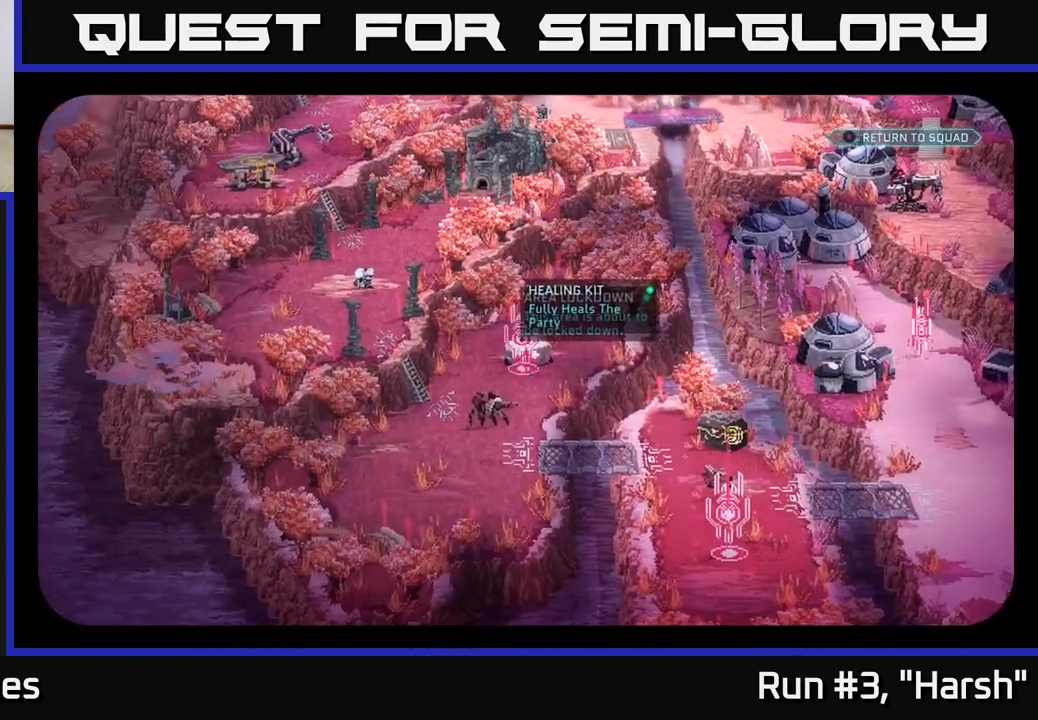
{"buttons": [], "left_stick": "center", "right_stick": "up-left", "events": []}
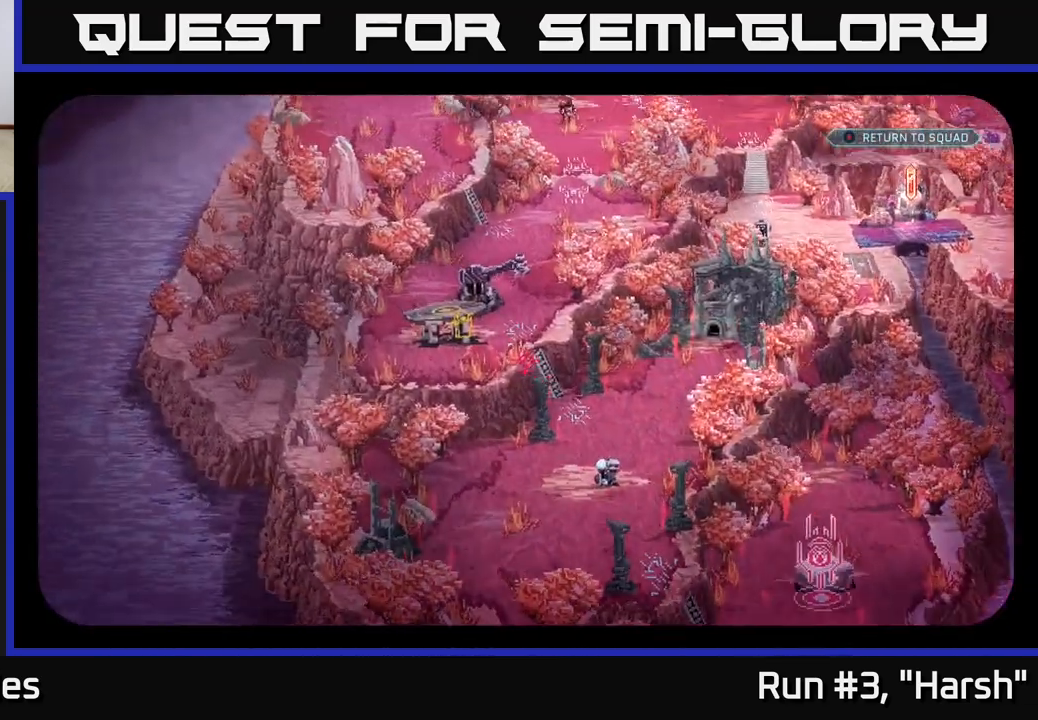
{"buttons": [], "left_stick": "center", "right_stick": "center", "events": [[17, "right_stick", "center"]]}
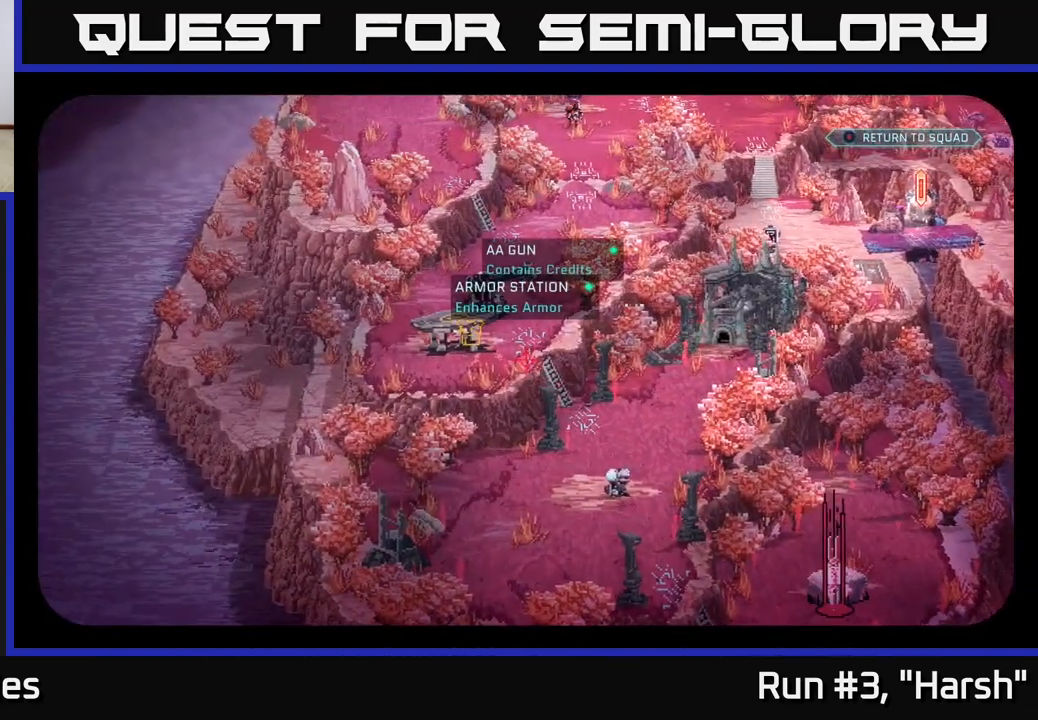
{"buttons": [], "left_stick": "center", "right_stick": "center", "events": [[33, "right_stick", "right"], [350, "right_stick", "center"]]}
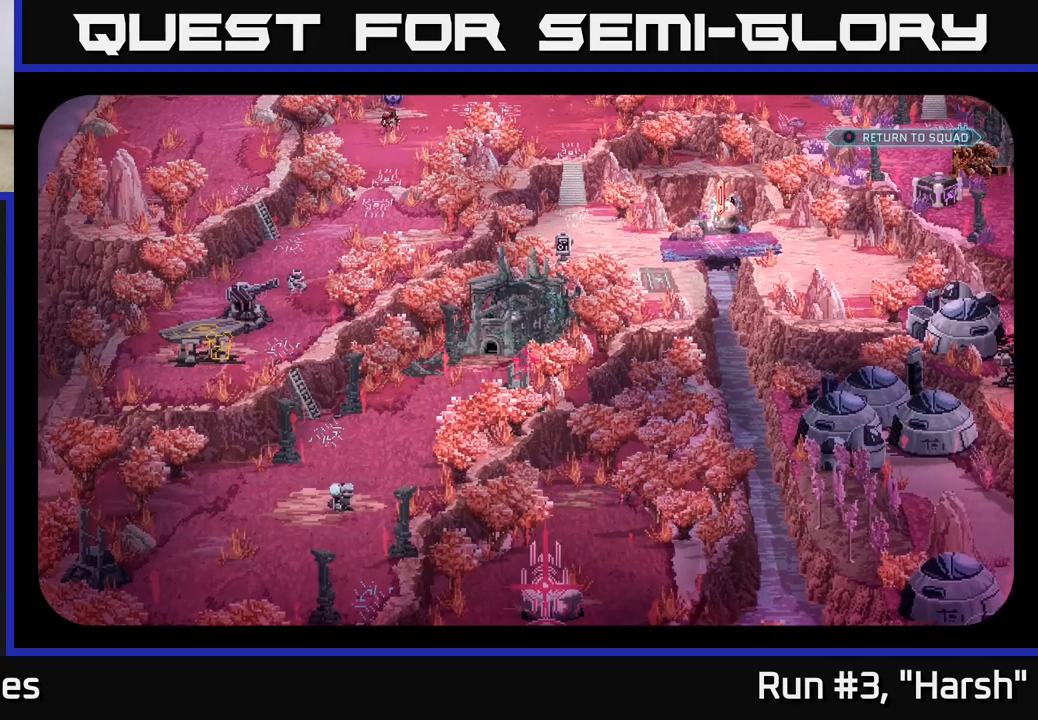
{"buttons": [], "left_stick": "center", "right_stick": "center", "events": [[250, "right_stick", "up-left"], [400, "right_stick", "center"]]}
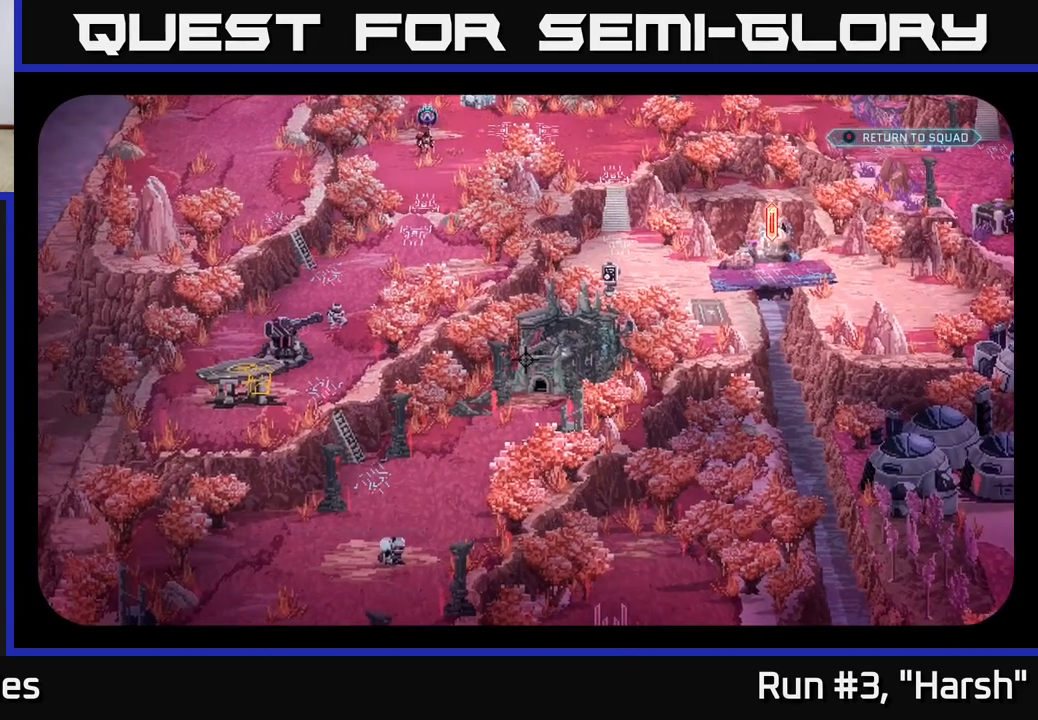
{"buttons": [], "left_stick": "center", "right_stick": "center", "events": [[183, "right_stick", "down"], [283, "right_stick", "center"]]}
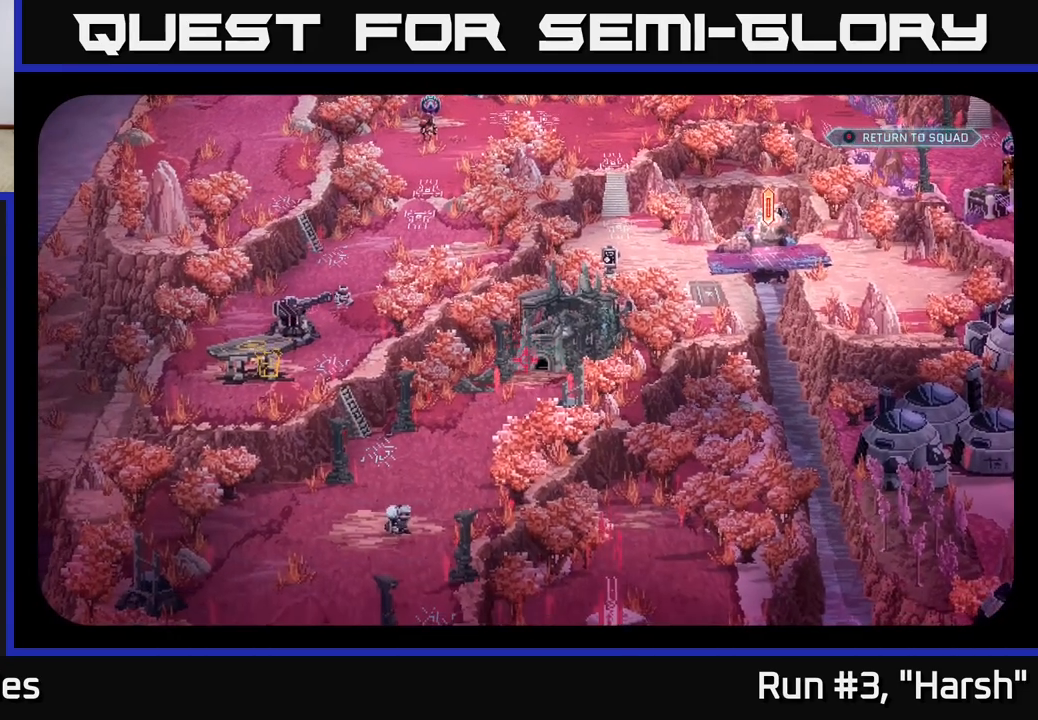
{"buttons": [], "left_stick": "center", "right_stick": "left", "events": [[100, "right_stick", "right"], [300, "right_stick", "left"]]}
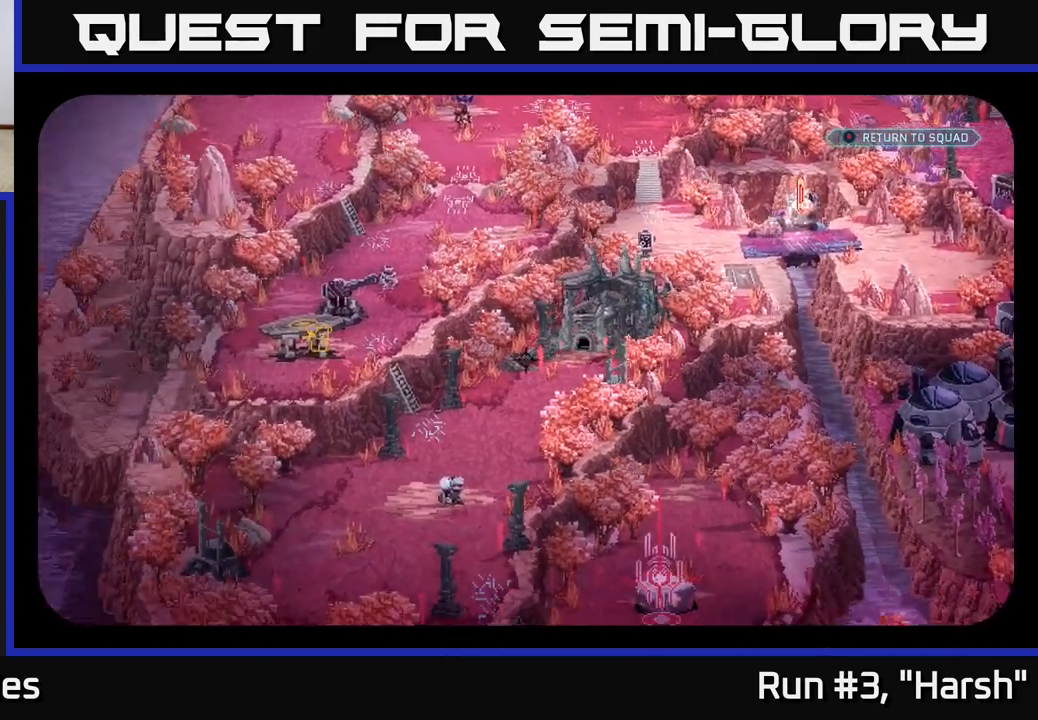
{"buttons": [], "left_stick": "center", "right_stick": "center", "events": [[17, "right_stick", "center"], [167, "right_stick", "right"], [350, "right_stick", "left"], [467, "right_stick", "center"]]}
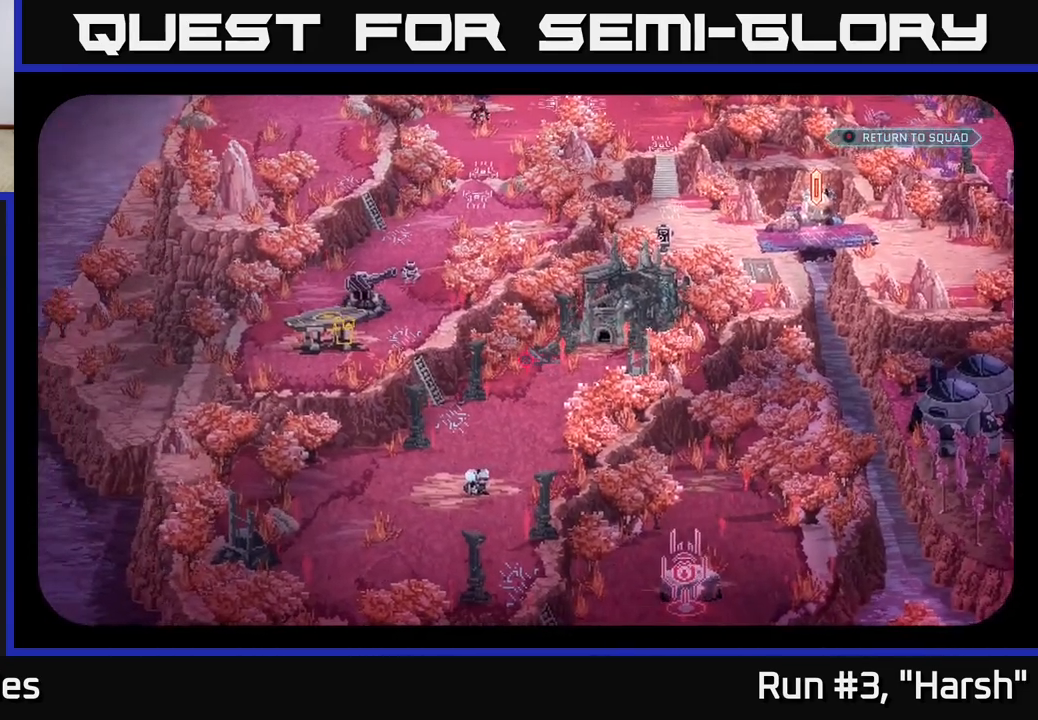
{"buttons": [], "left_stick": "center", "right_stick": "up", "events": [[33, "right_stick", "up-right"], [133, "right_stick", "up-left"], [333, "right_stick", "up"]]}
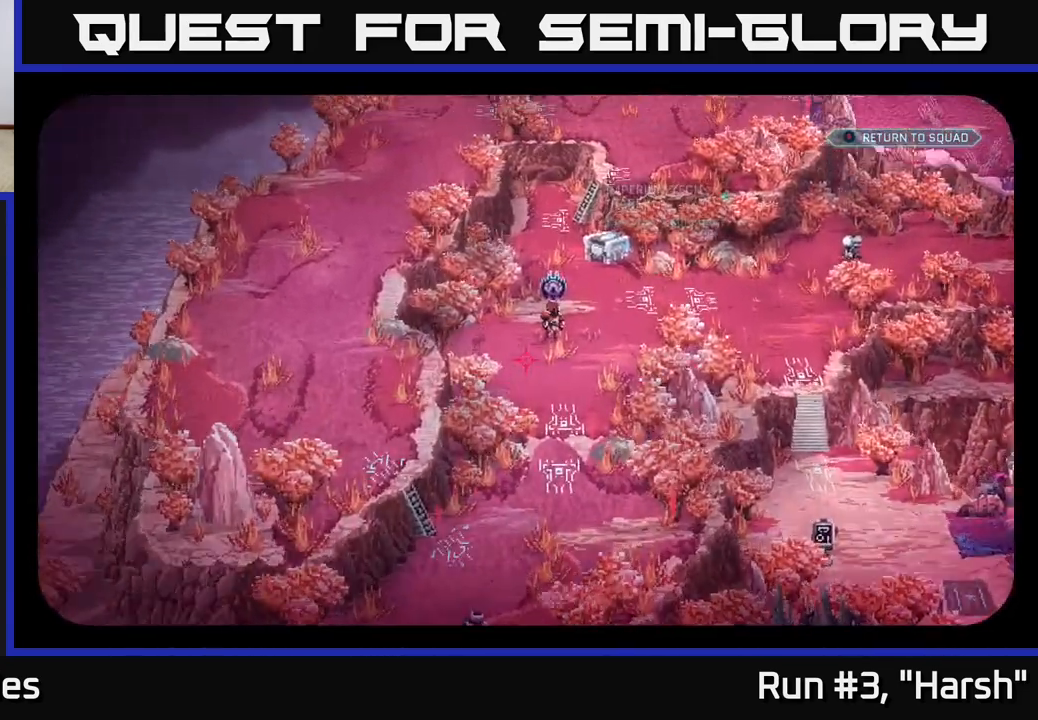
{"buttons": [], "left_stick": "center", "right_stick": "up-right", "events": [[350, "right_stick", "up-right"]]}
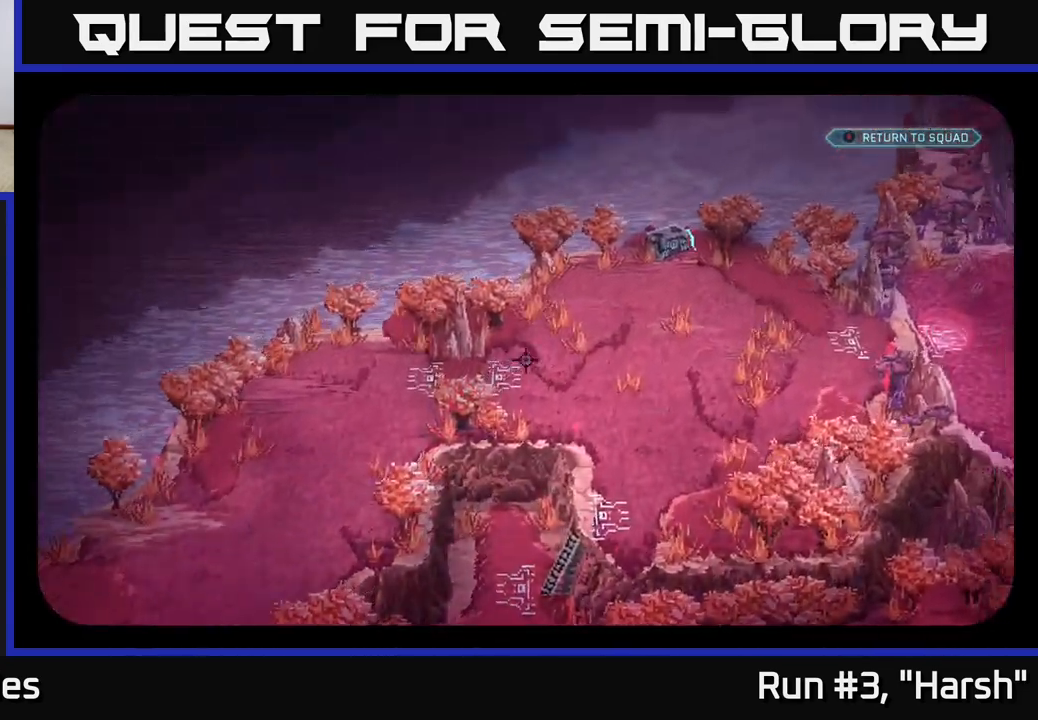
{"buttons": [], "left_stick": "down-left", "right_stick": "center", "events": [[133, "right_stick", "center"], [317, "left_stick", "down-left"]]}
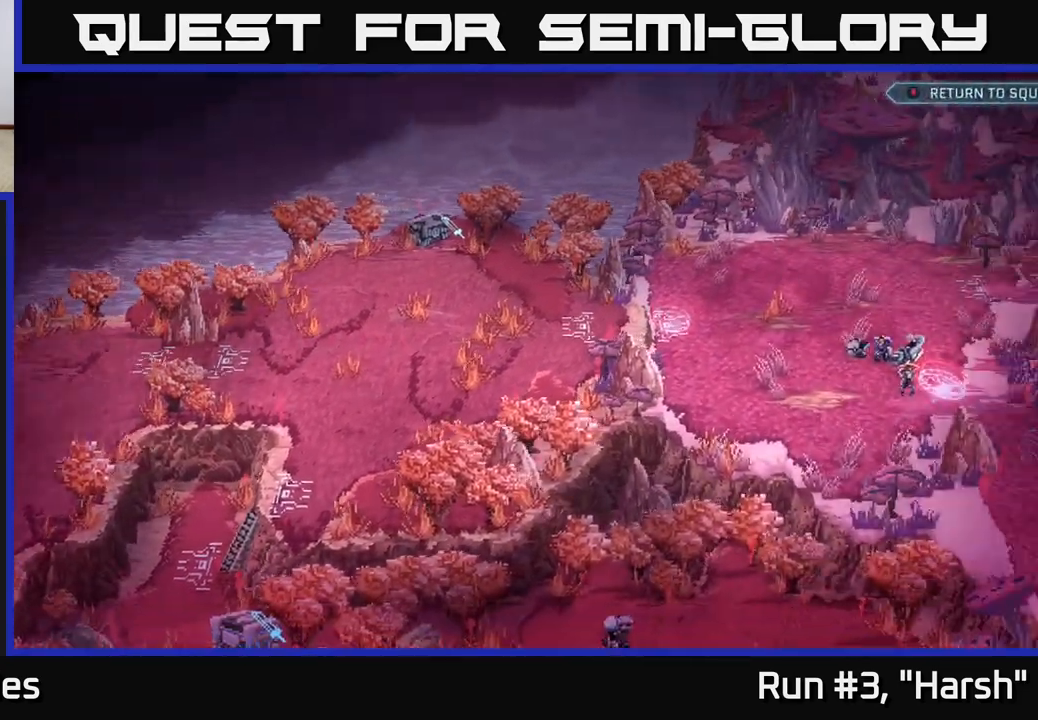
{"buttons": [], "left_stick": "down-left", "right_stick": "center", "events": [[217, "left_stick", "center"], [300, "right_stick", "down-left"], [350, "left_stick", "down-left"], [417, "right_stick", "center"]]}
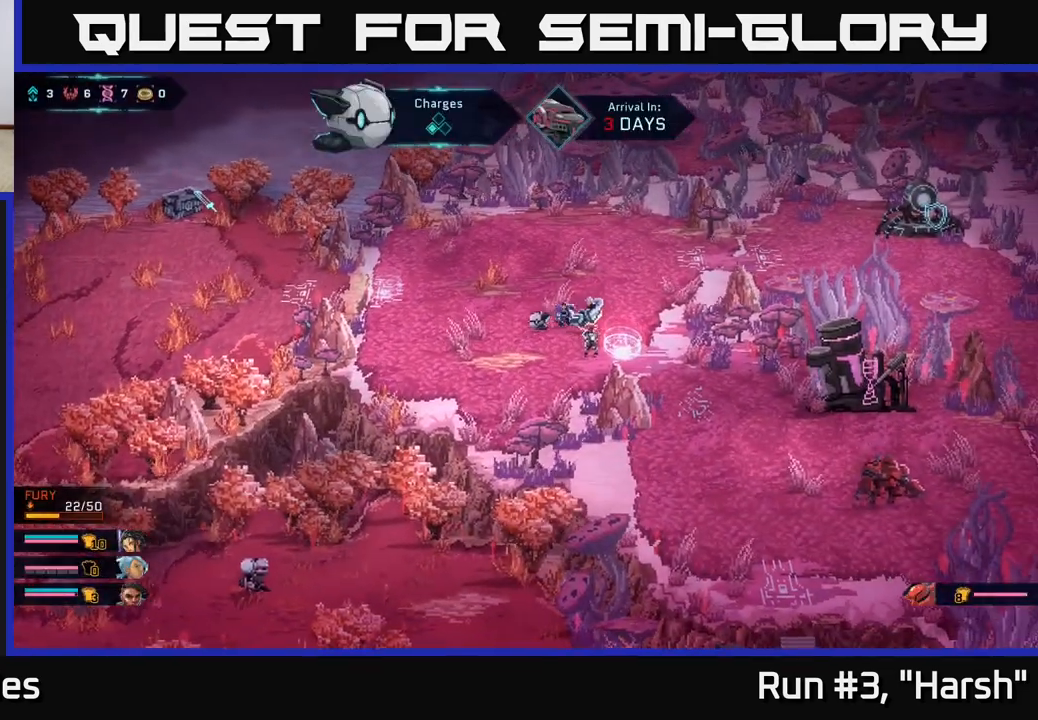
{"buttons": [], "left_stick": "left", "right_stick": "center", "events": [[33, "left_stick", "left"], [117, "right_stick", "down-left"], [417, "right_stick", "center"]]}
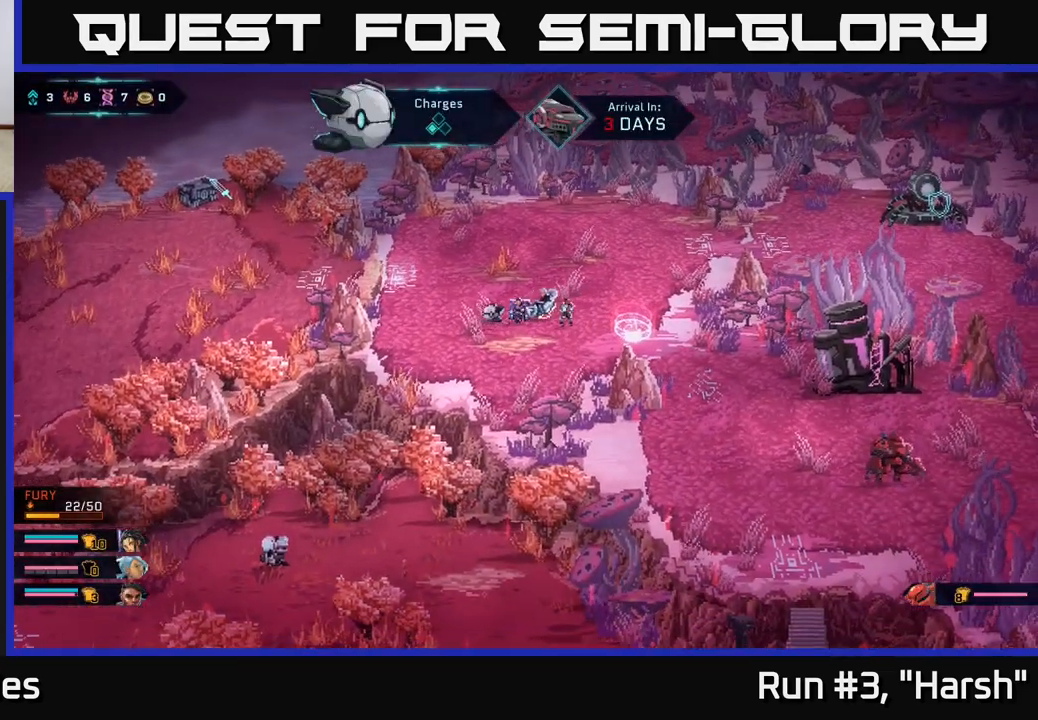
{"buttons": [], "left_stick": "up-left", "right_stick": "center", "events": [[50, "left_stick", "up-left"], [150, "left_stick", "left"], [300, "left_stick", "up-left"]]}
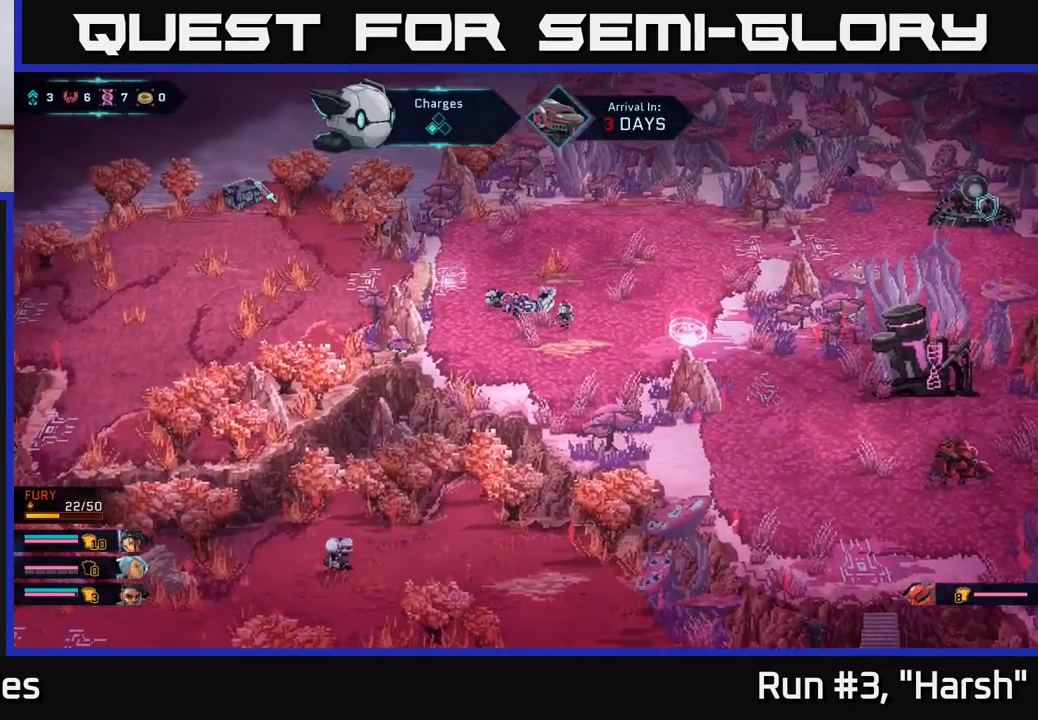
{"buttons": ["A"], "left_stick": "up-left", "right_stick": "center", "events": [[433, "A", "down"]]}